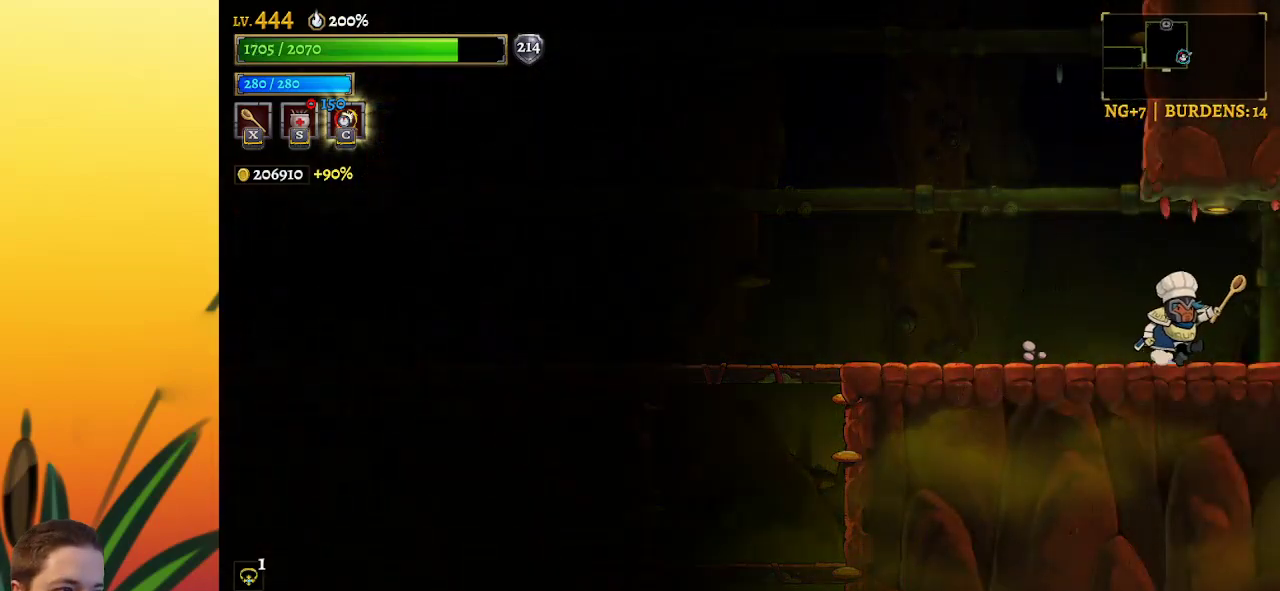
Gameplay with keyboard; each line is a JSON object with the keys held at the frame after it. "events" lists presses ("down") and releases ("up") of "a", "c", "d", "down", "left", "right", "s", "up", "x" and "z" between this image and that frame as [ms after this image, input, new state], when the widget could be followed in between. No other keys are recorded. Mouse input is not recorded.
{"keys": [], "events": [[350, "right", "up"]]}
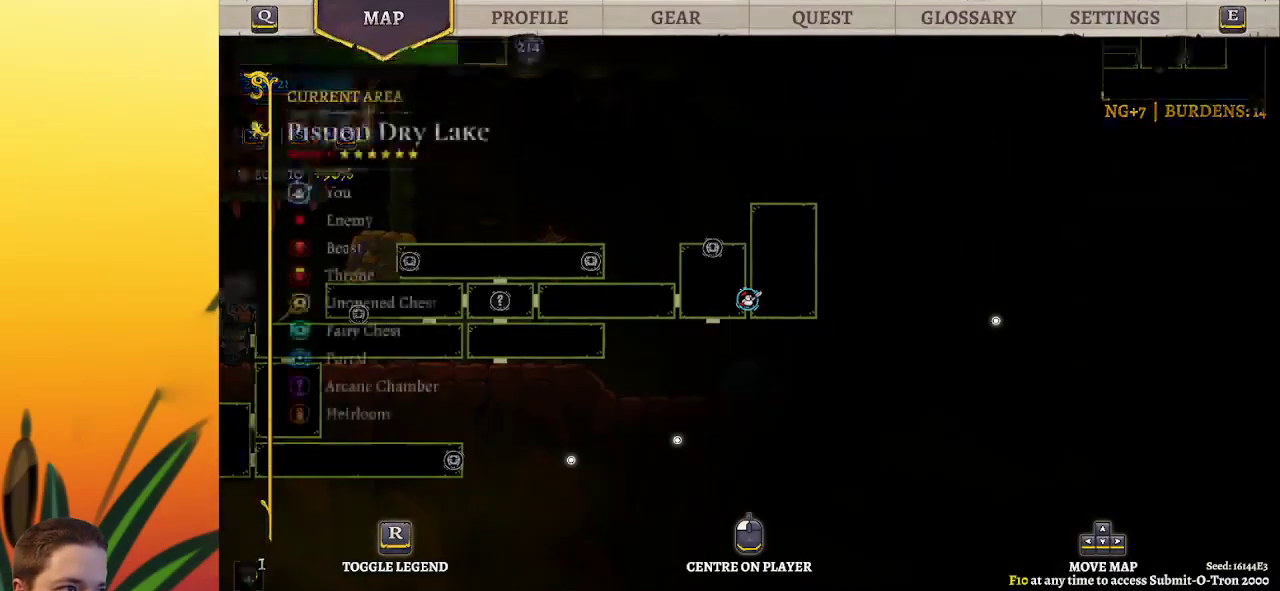
{"keys": ["right"], "events": [[500, "right", "down"]]}
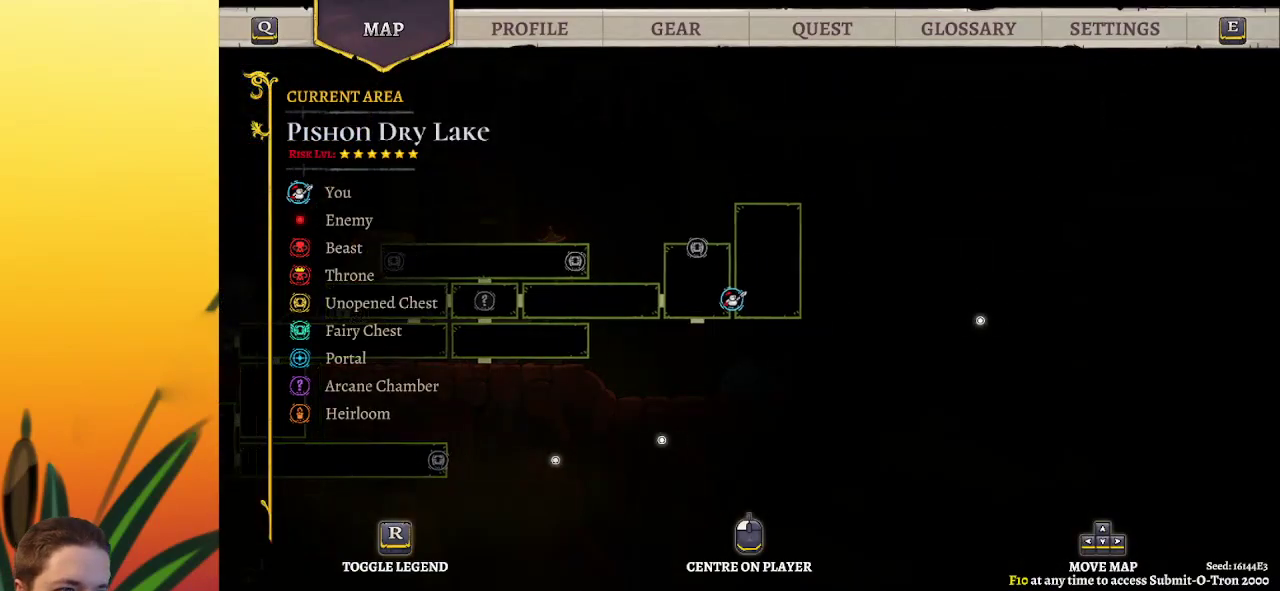
{"keys": [], "events": [[100, "right", "up"]]}
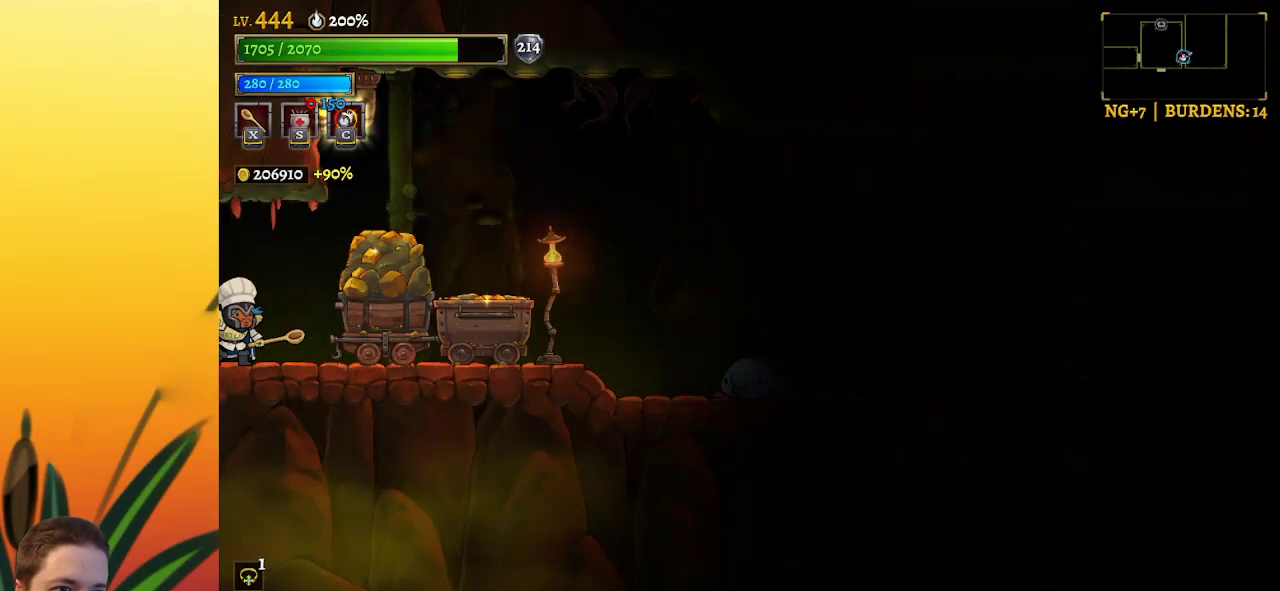
{"keys": [], "events": [[167, "right", "down"], [267, "right", "up"], [417, "x", "down"], [450, "x", "up"]]}
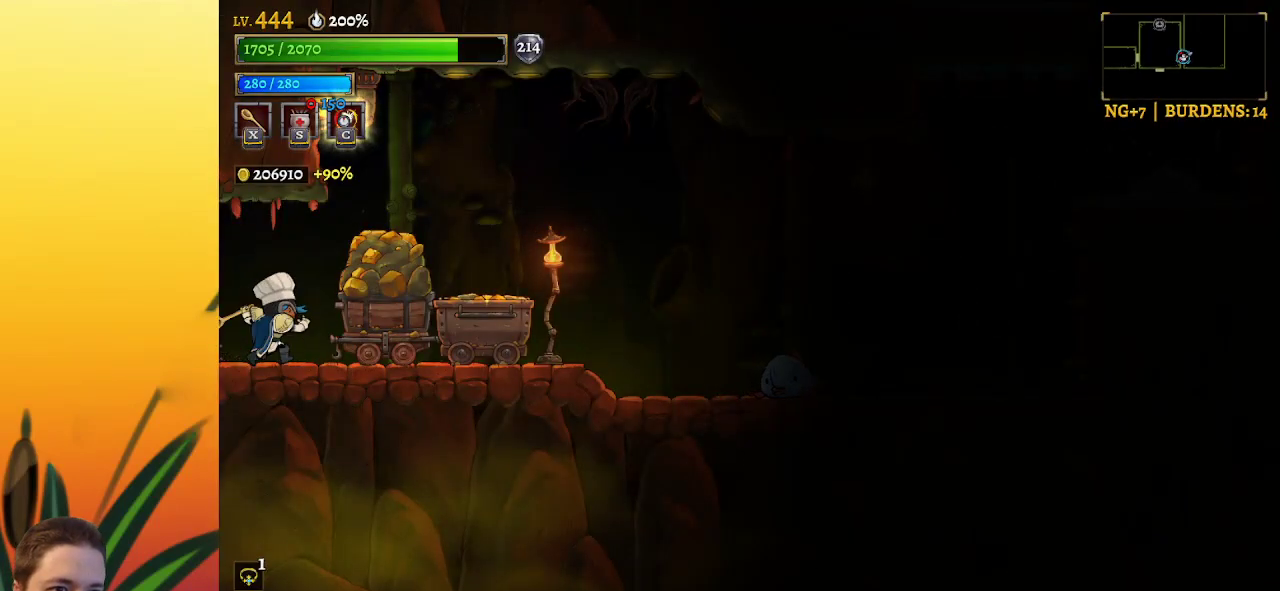
{"keys": [], "events": [[150, "right", "down"], [333, "right", "up"]]}
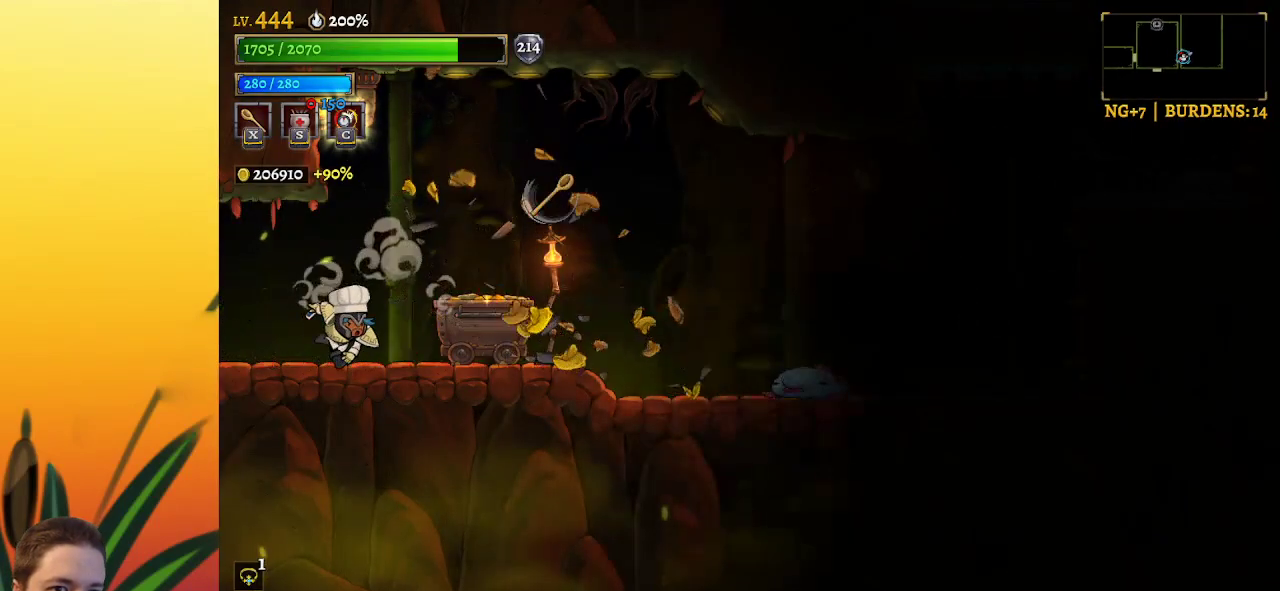
{"keys": [], "events": [[167, "right", "down"], [350, "x", "down"], [400, "right", "up"], [433, "x", "up"]]}
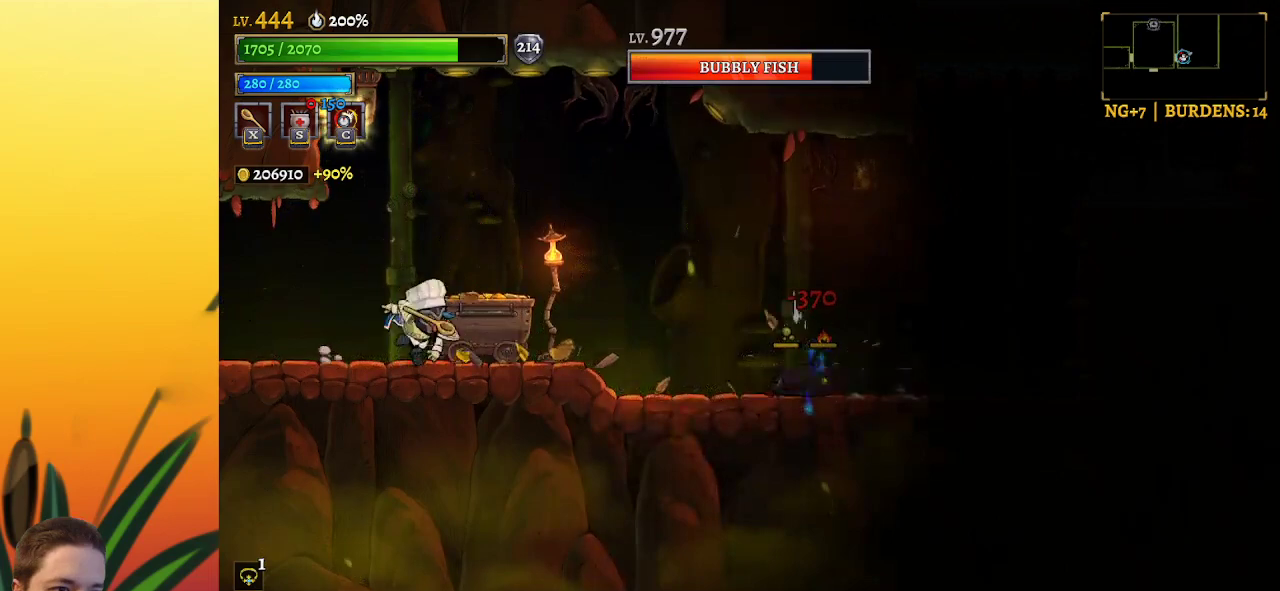
{"keys": ["left"], "events": [[367, "left", "down"]]}
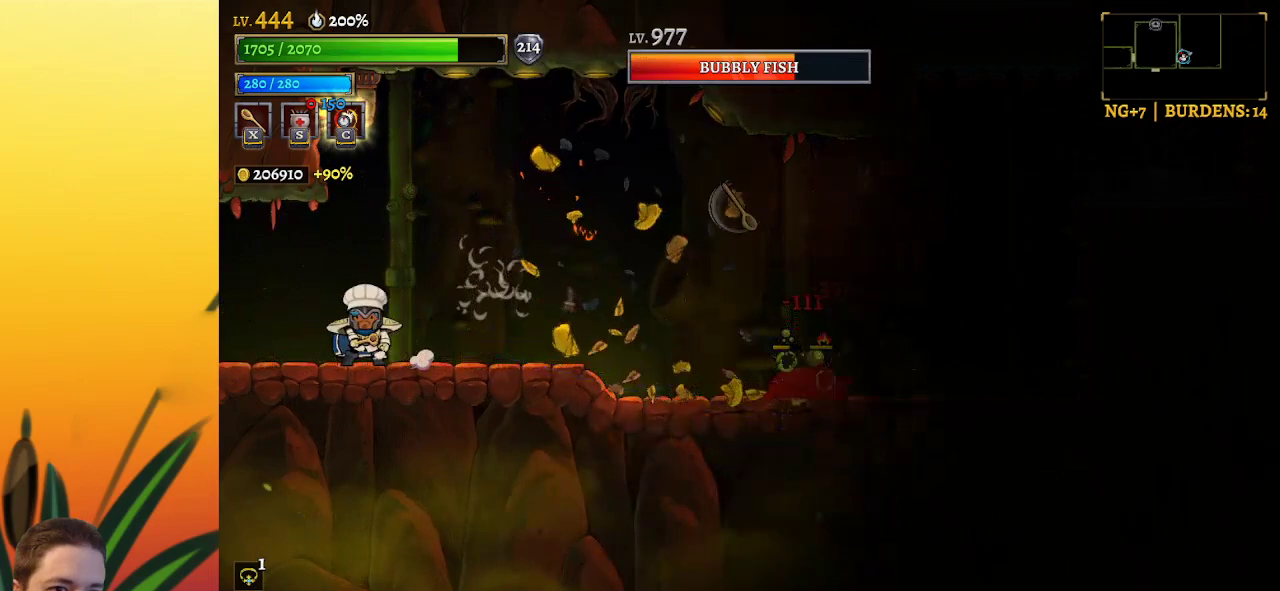
{"keys": ["left"], "events": [[83, "left", "up"], [133, "right", "down"], [283, "right", "up"], [433, "left", "down"]]}
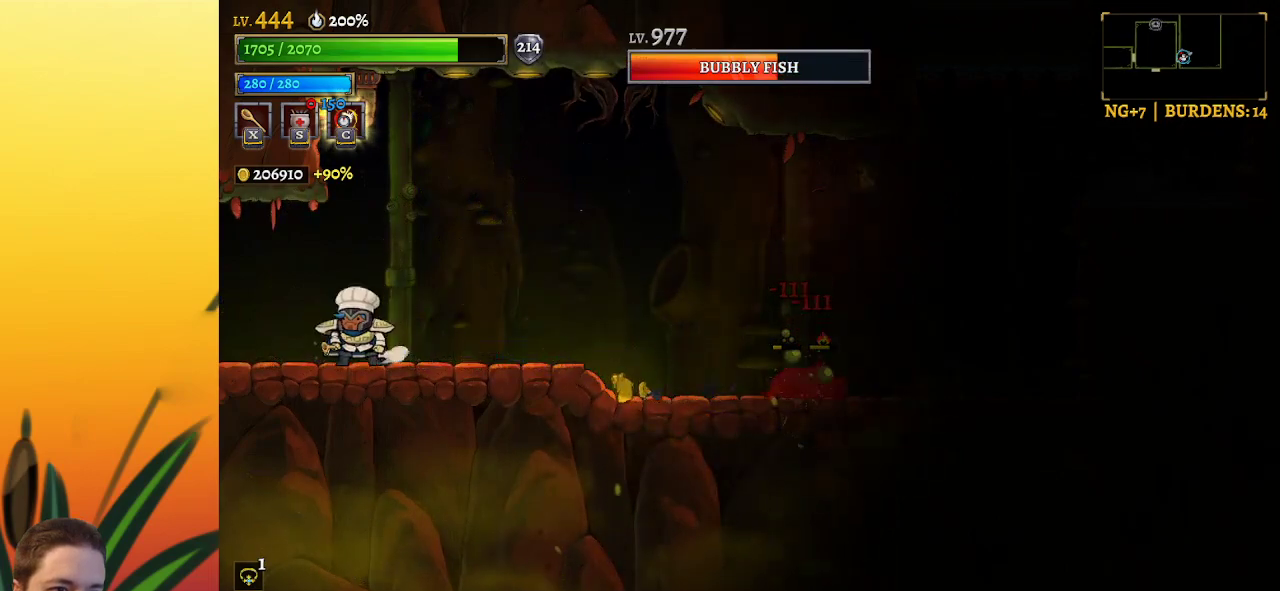
{"keys": [], "events": [[117, "left", "up"], [183, "right", "down"], [317, "right", "up"]]}
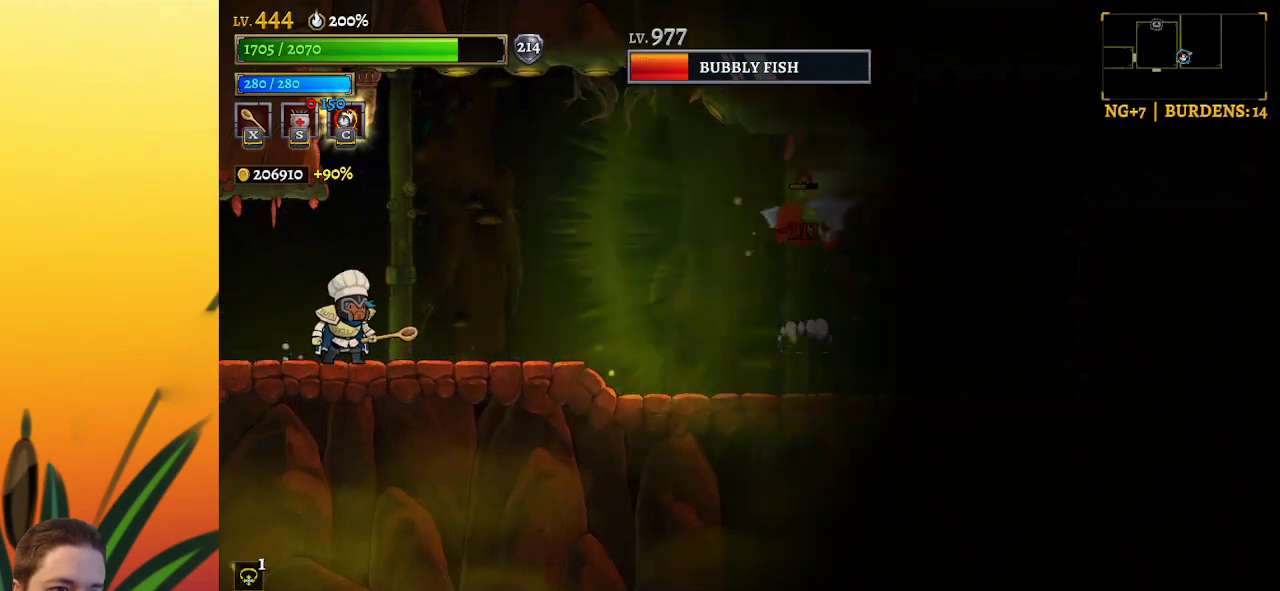
{"keys": [], "events": [[333, "right", "down"], [417, "right", "up"]]}
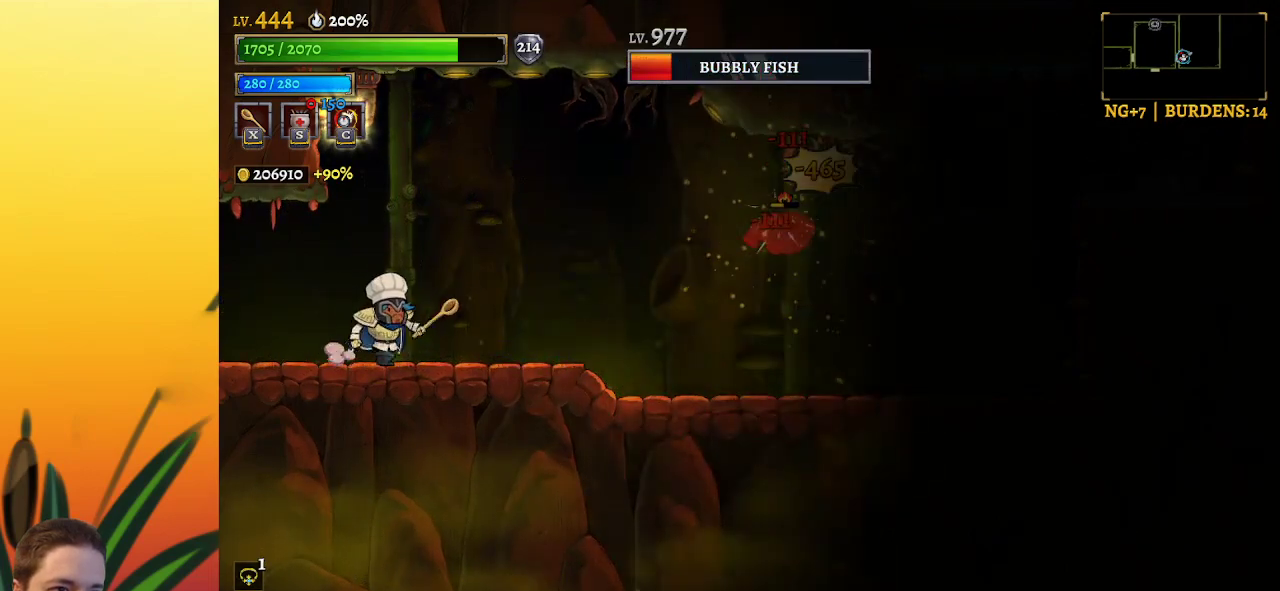
{"keys": [], "events": []}
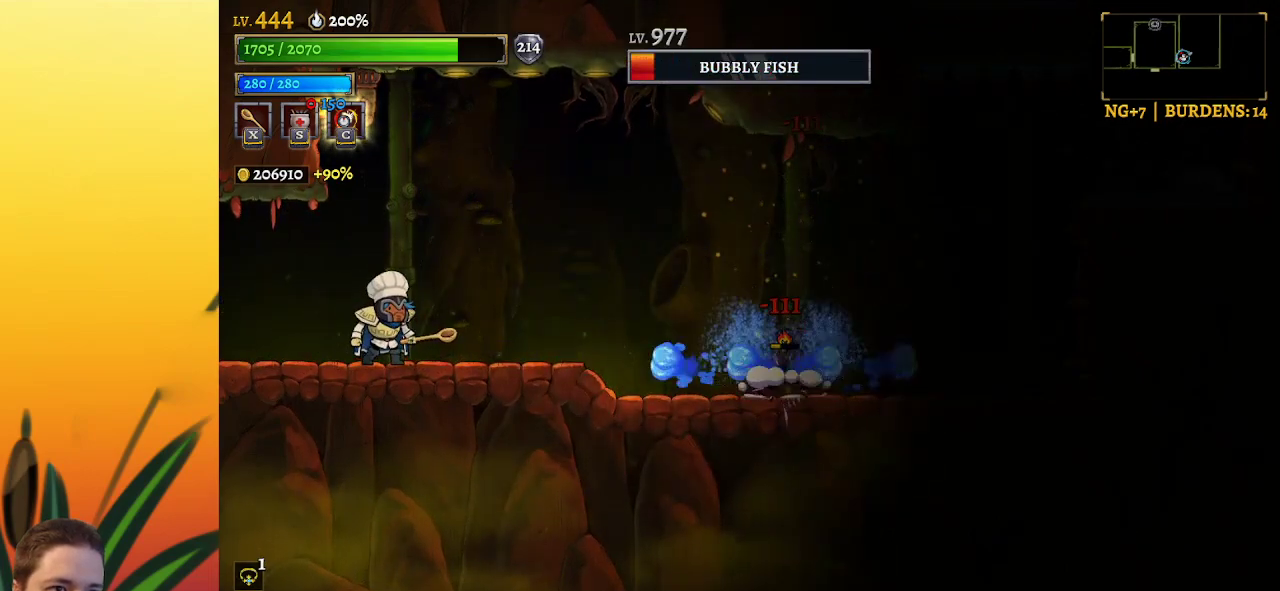
{"keys": ["right"], "events": [[217, "z", "down"], [450, "right", "down"], [450, "z", "up"]]}
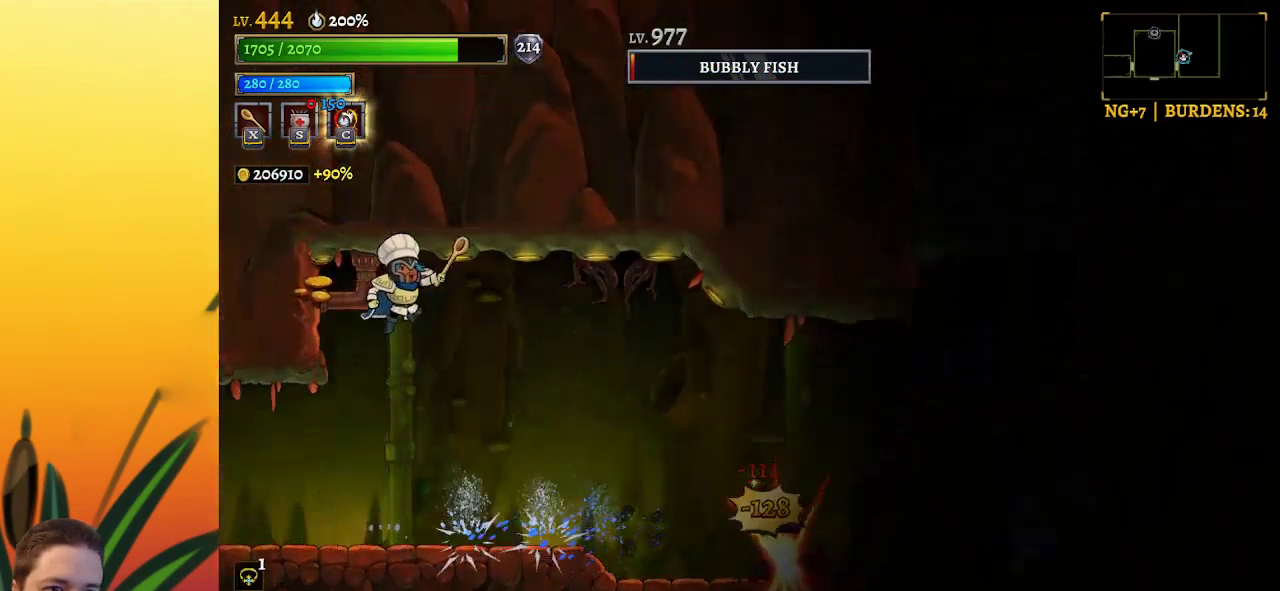
{"keys": [], "events": [[100, "z", "down"], [183, "right", "up"], [233, "z", "up"]]}
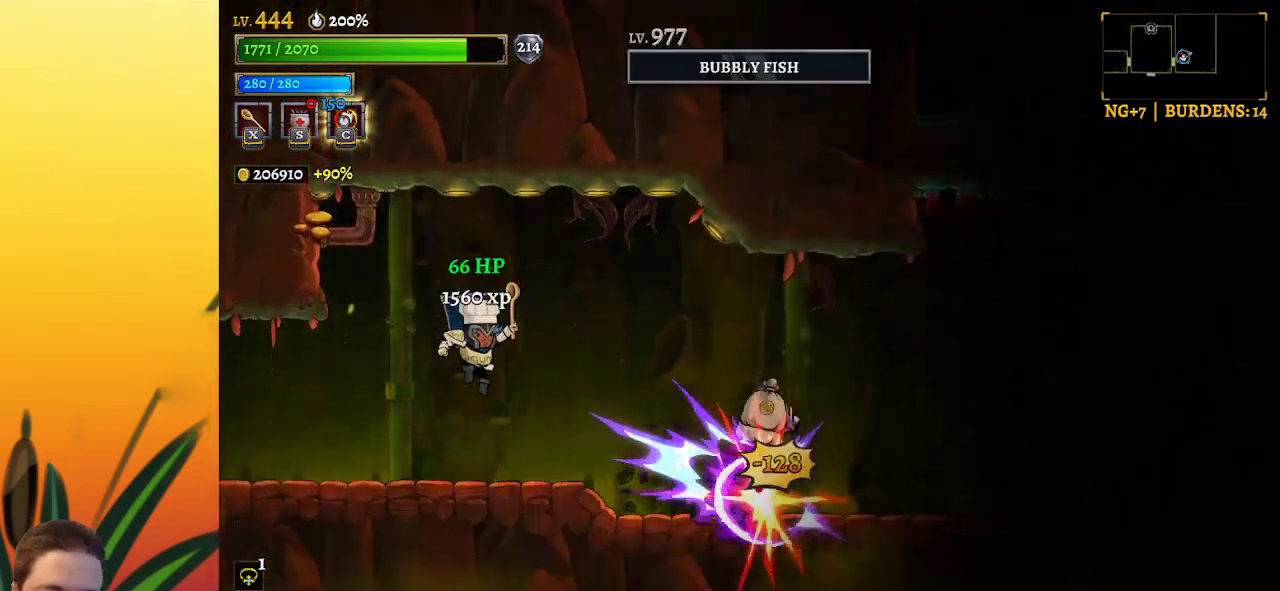
{"keys": [], "events": []}
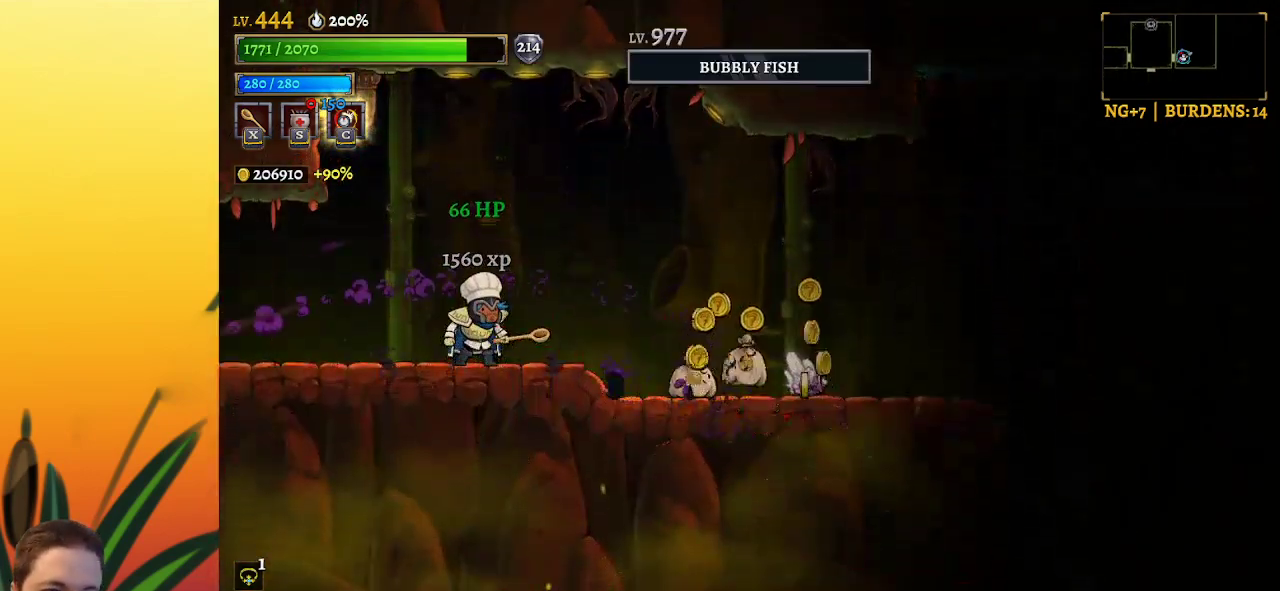
{"keys": ["right"], "events": [[33, "right", "down"]]}
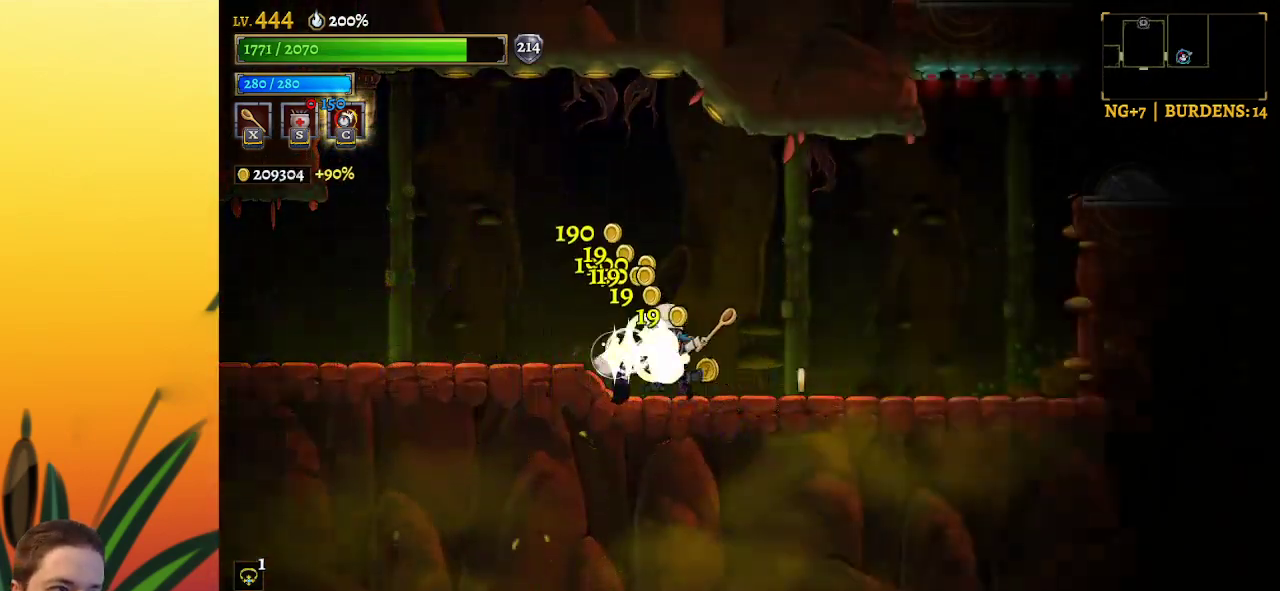
{"keys": [], "events": [[183, "right", "up"], [233, "z", "down"], [417, "z", "up"]]}
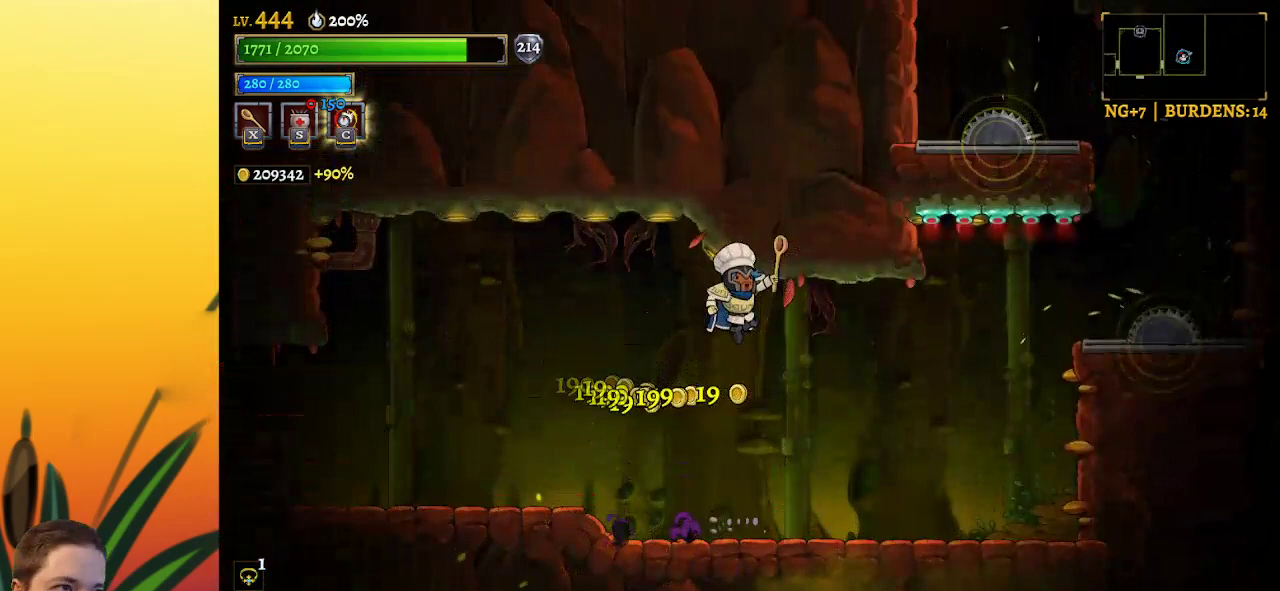
{"keys": [], "events": []}
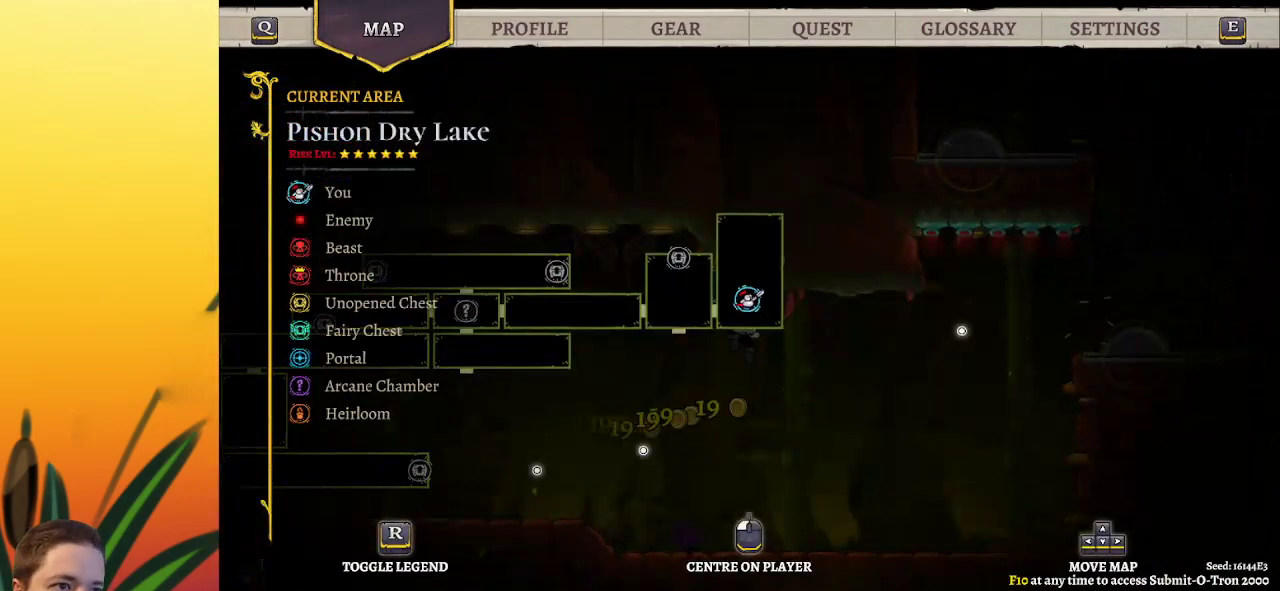
{"keys": ["a", "left"], "events": [[167, "left", "down"], [267, "up", "down"], [367, "up", "up"], [500, "a", "down"]]}
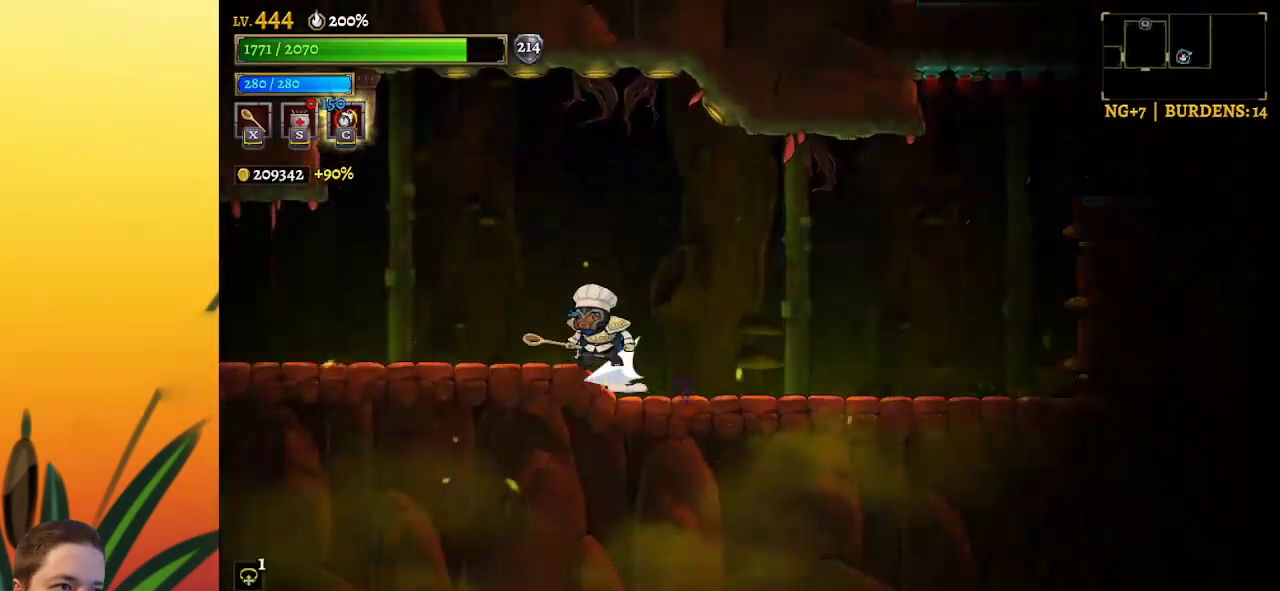
{"keys": ["a", "left"], "events": []}
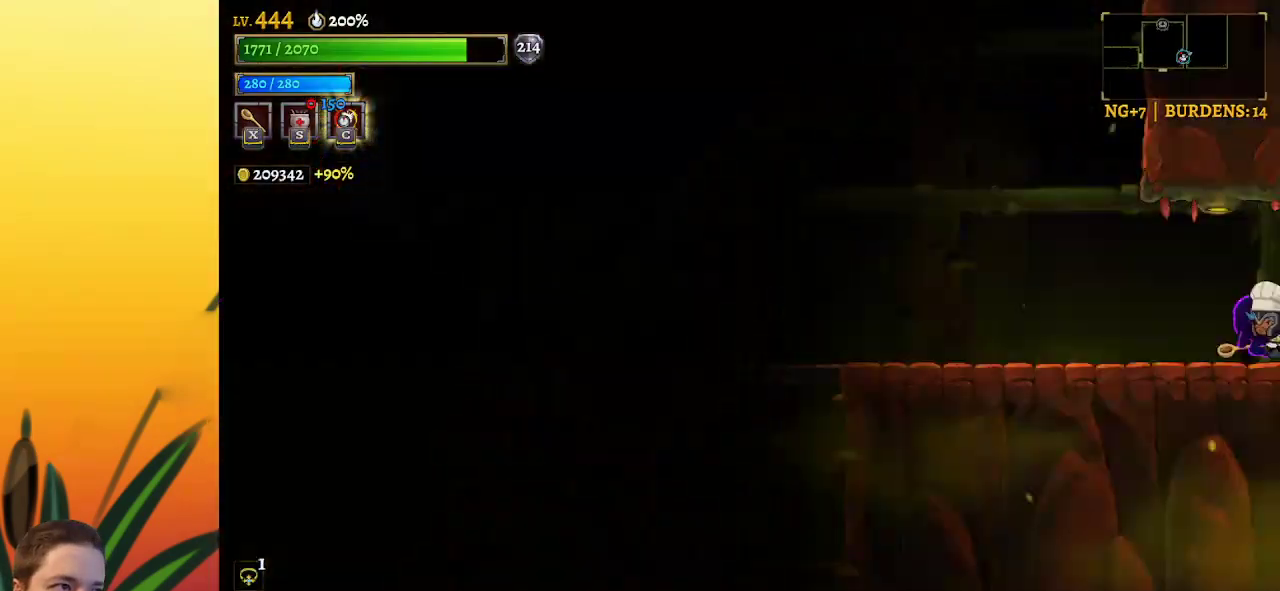
{"keys": ["left"], "events": [[450, "a", "up"]]}
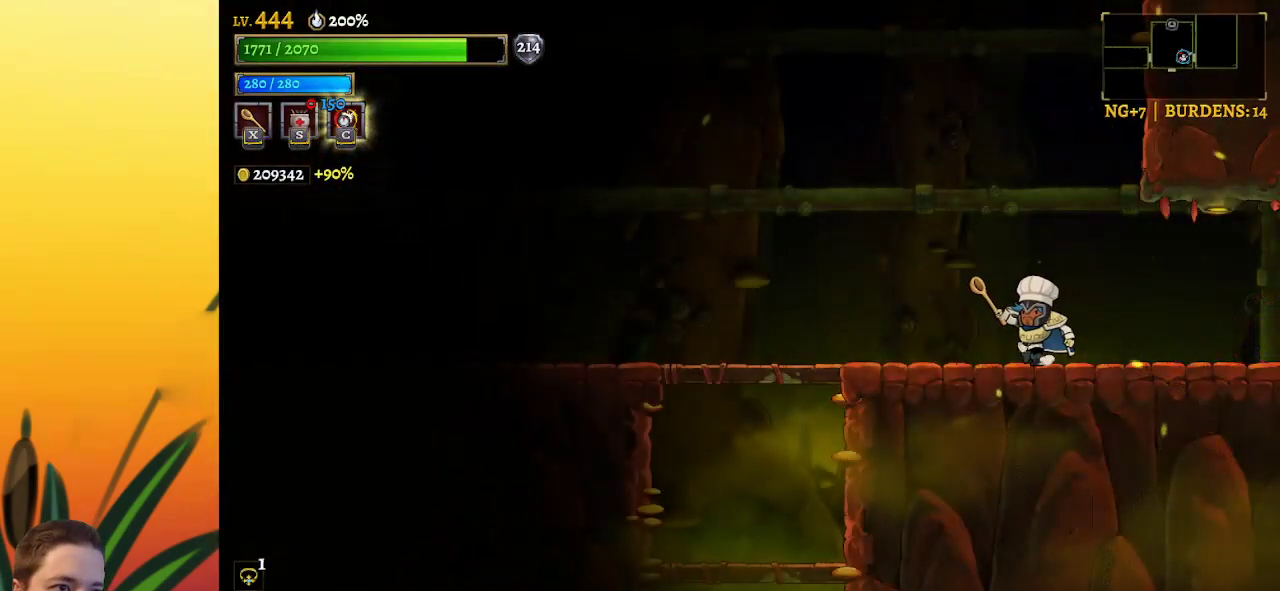
{"keys": ["down", "left"], "events": [[283, "down", "down"]]}
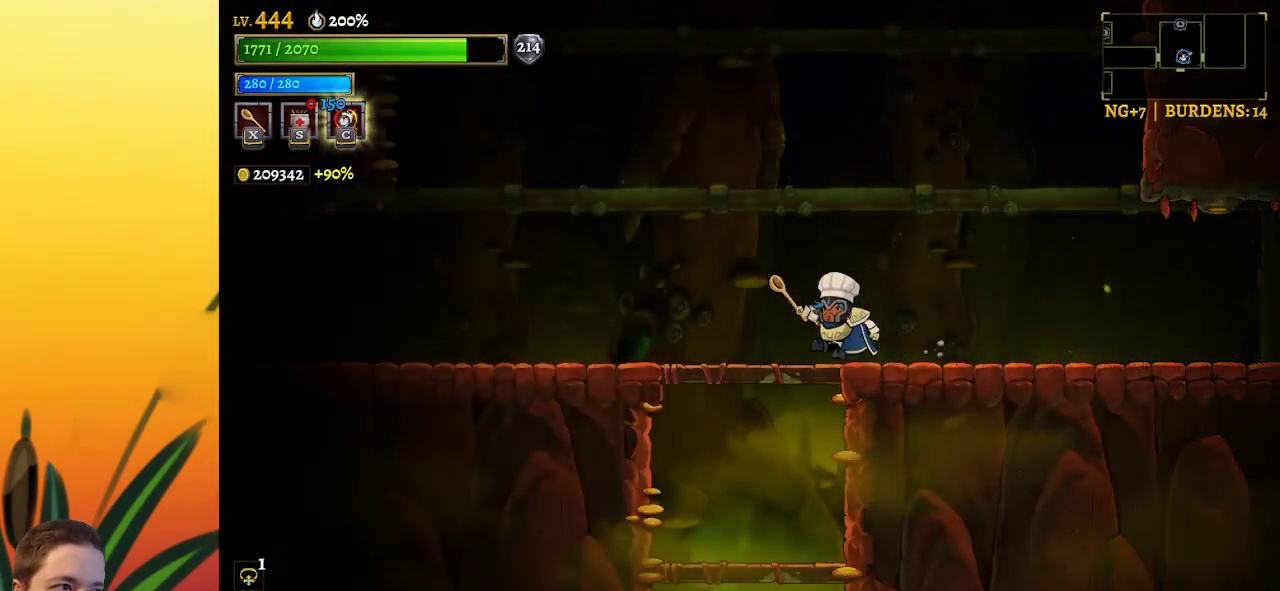
{"keys": ["down"], "events": [[150, "left", "up"]]}
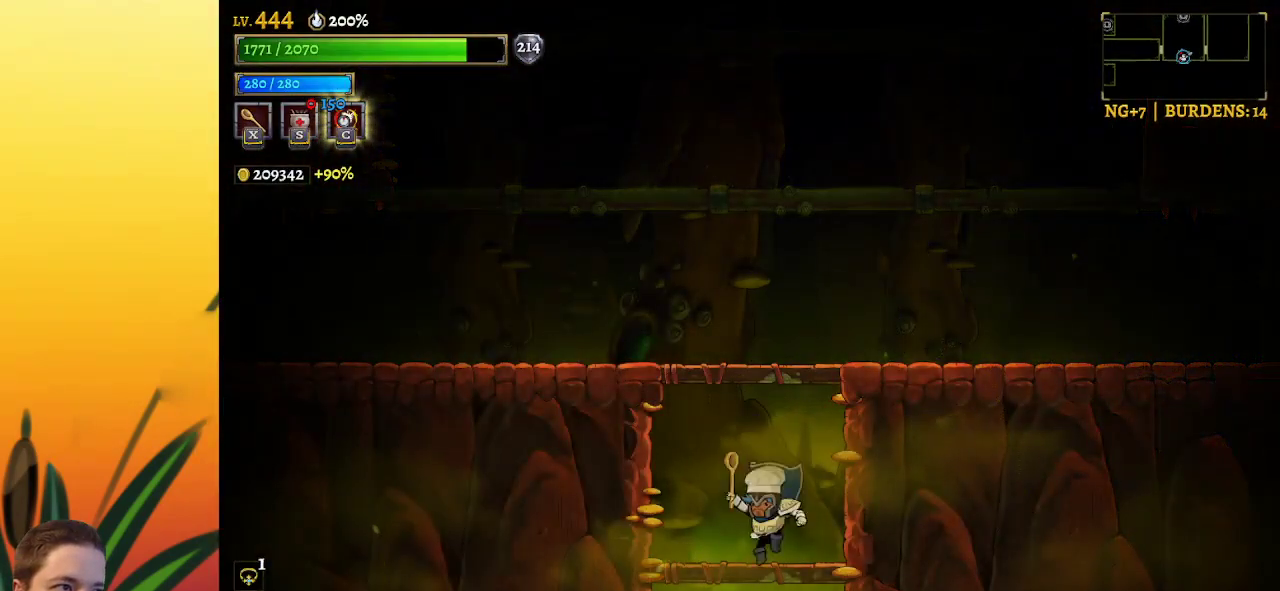
{"keys": [], "events": [[350, "down", "up"]]}
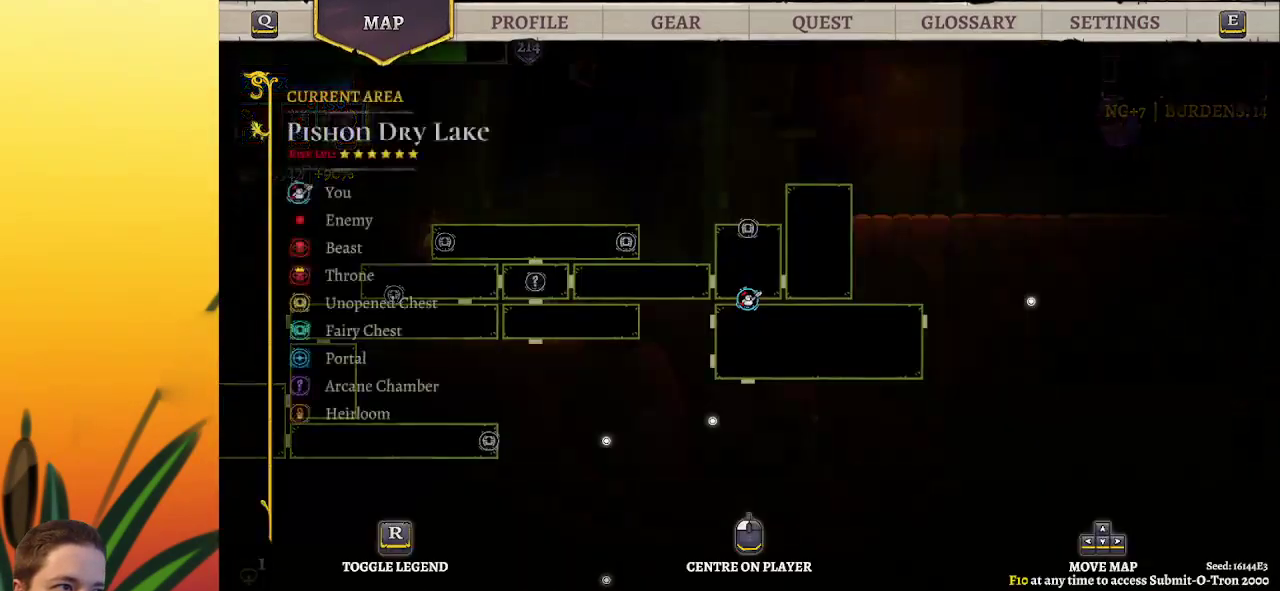
{"keys": [], "events": []}
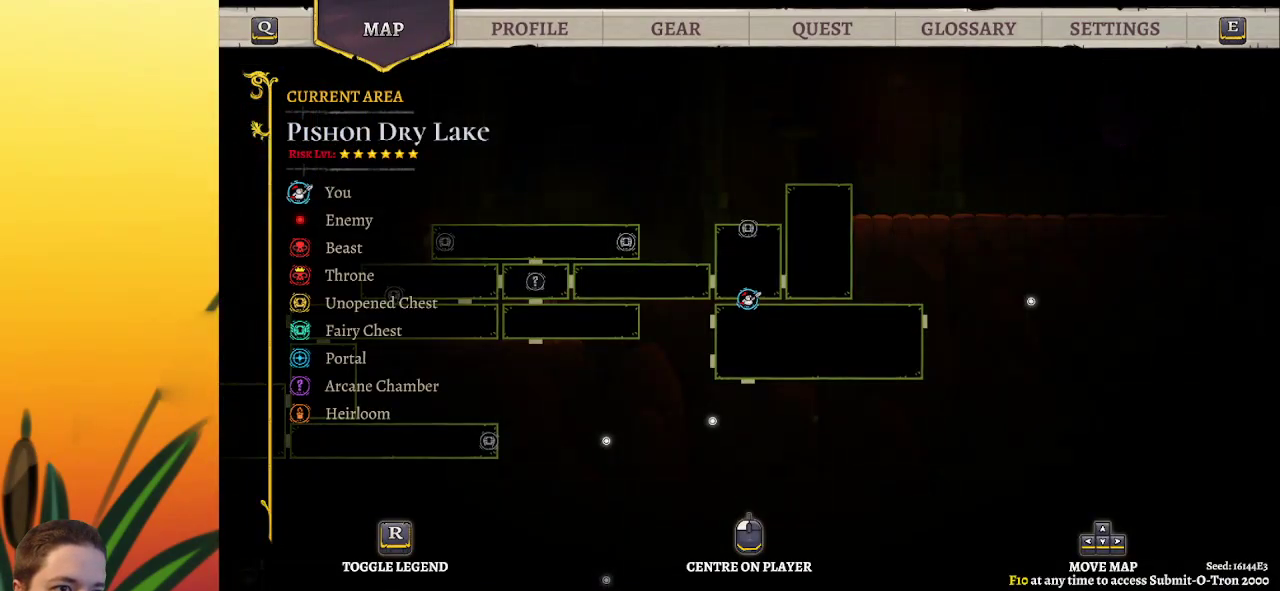
{"keys": [], "events": []}
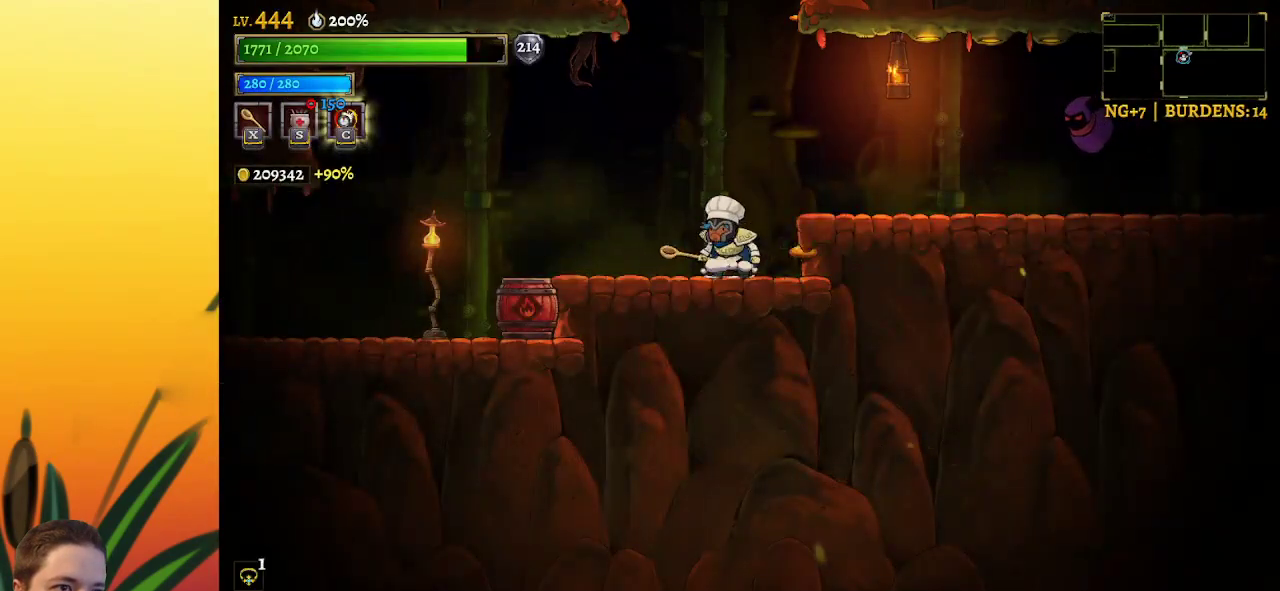
{"keys": [], "events": [[33, "right", "down"], [117, "z", "down"], [167, "x", "down"], [217, "x", "up"], [217, "z", "up"], [500, "right", "up"]]}
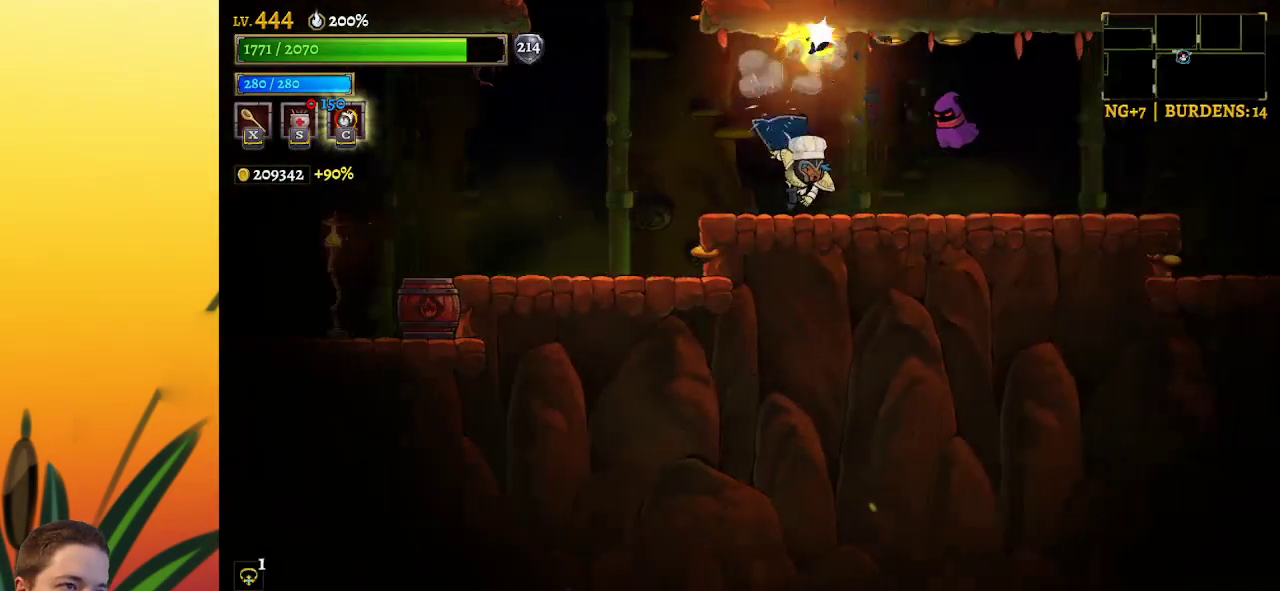
{"keys": ["right", "x"], "events": [[367, "right", "down"], [467, "x", "down"]]}
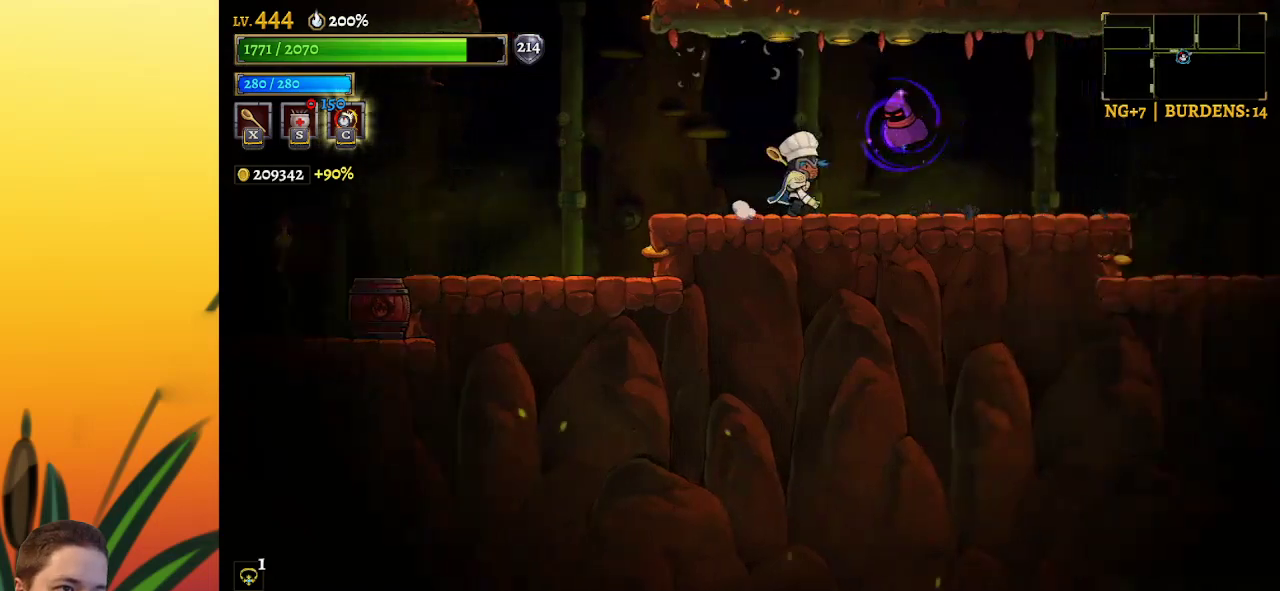
{"keys": ["left"], "events": [[17, "x", "up"], [100, "right", "up"], [150, "left", "down"]]}